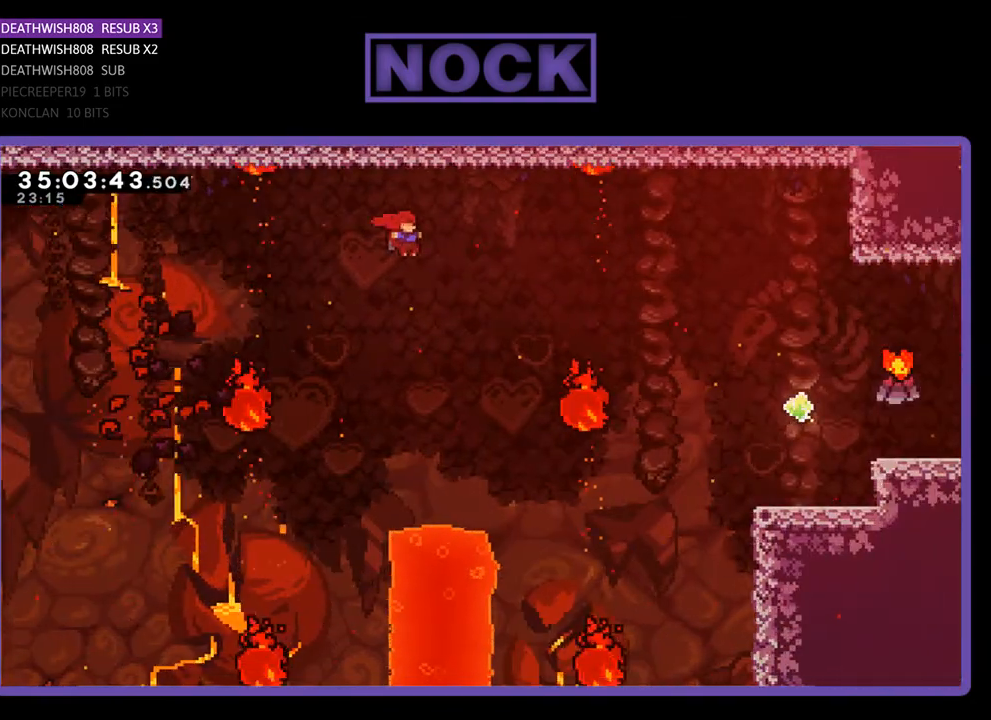
Gameplay with a controller (PlayStation layout); each line is a JSON object with the inputs held at the frame after it. "events" lists button and stick changes between this image and that frame as [ms after this image, input, new state], when the widget could be followed in between. Not read: left_stick right_stick.
{"buttons": ["CIRCLE", "R2", "DPAD_UP", "DPAD_RIGHT"], "events": [[33, "CROSS", "up"], [400, "DPAD_UP", "down"], [433, "CIRCLE", "down"]]}
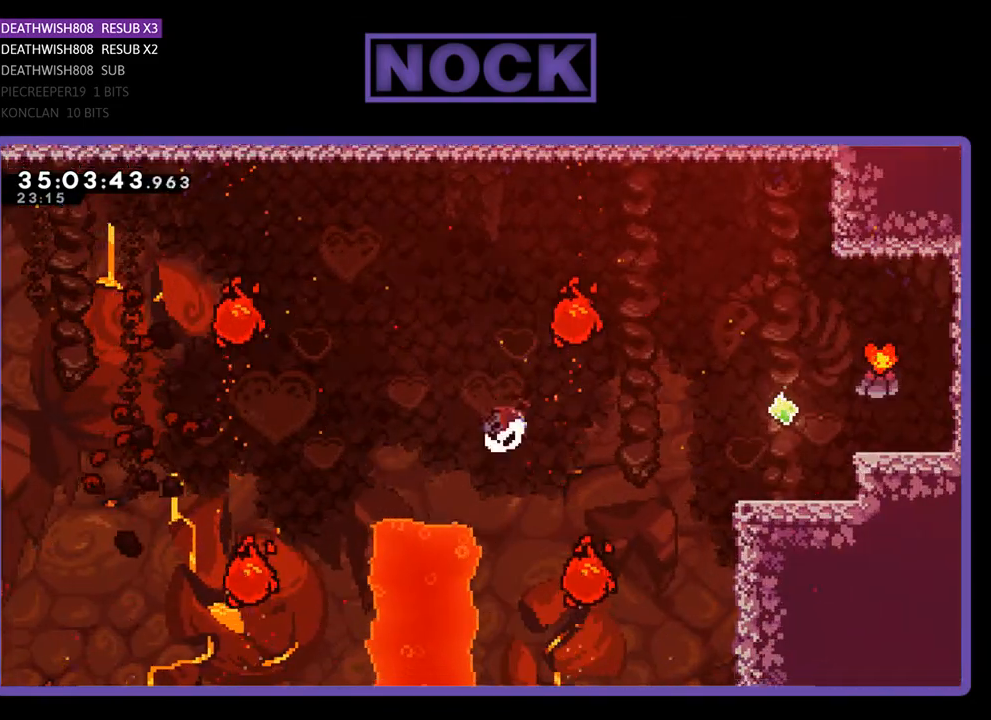
{"buttons": ["CIRCLE", "R2", "DPAD_RIGHT"], "events": [[333, "DPAD_UP", "up"]]}
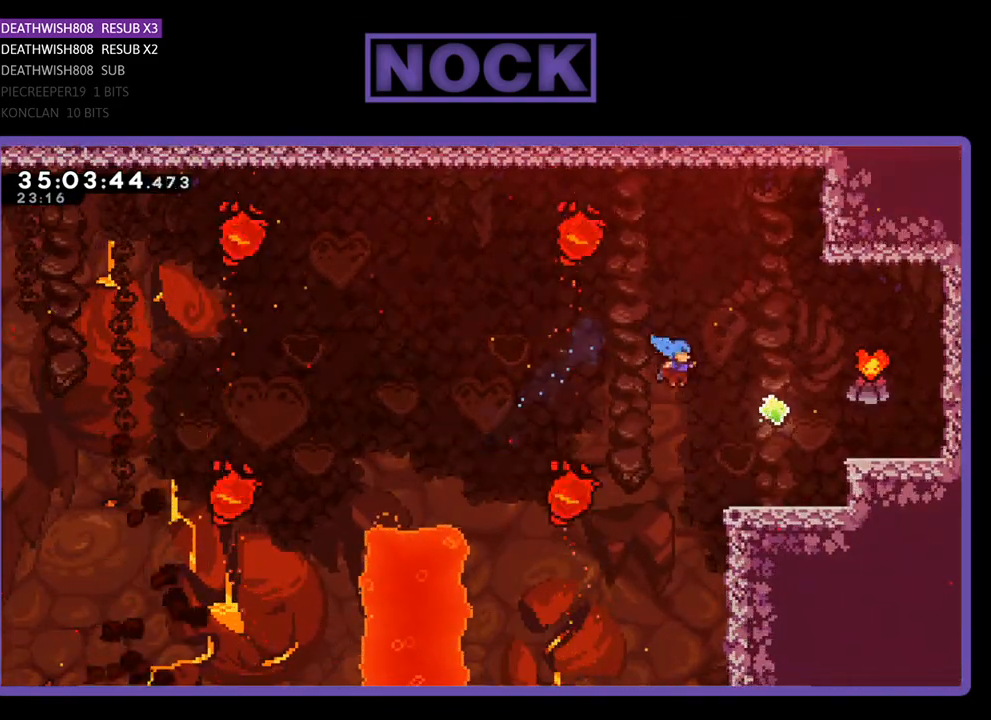
{"buttons": ["CROSS", "R2", "DPAD_UP", "DPAD_RIGHT"], "events": [[200, "CIRCLE", "up"], [333, "CROSS", "down"], [400, "DPAD_UP", "down"]]}
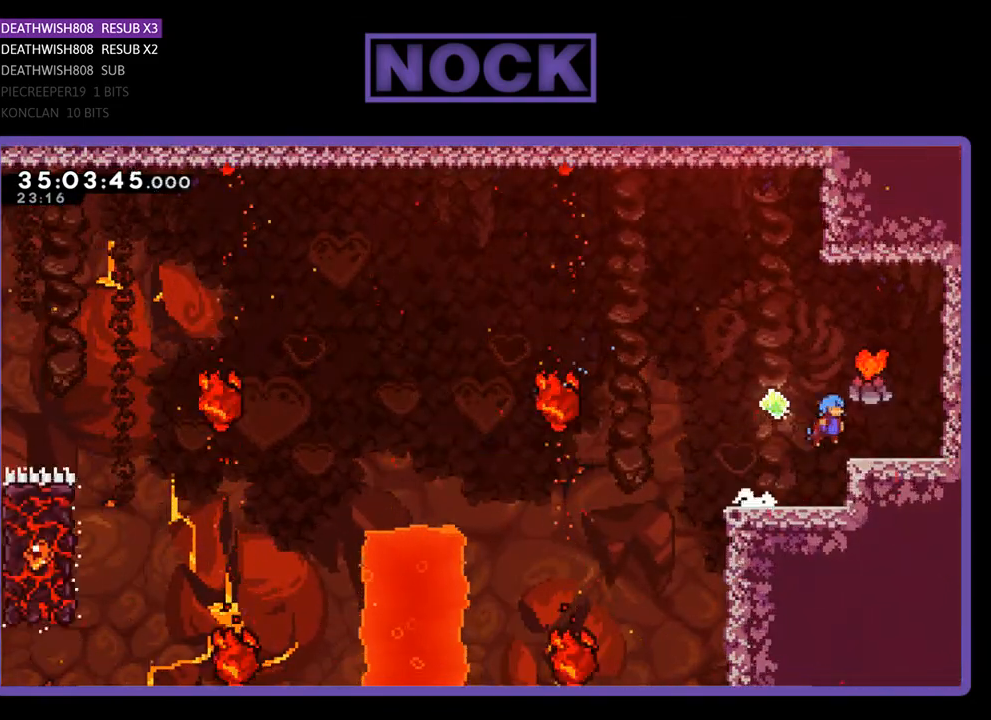
{"buttons": ["R2", "DPAD_LEFT"], "events": [[200, "DPAD_UP", "up"], [233, "CROSS", "up"], [233, "DPAD_RIGHT", "up"], [433, "DPAD_LEFT", "down"]]}
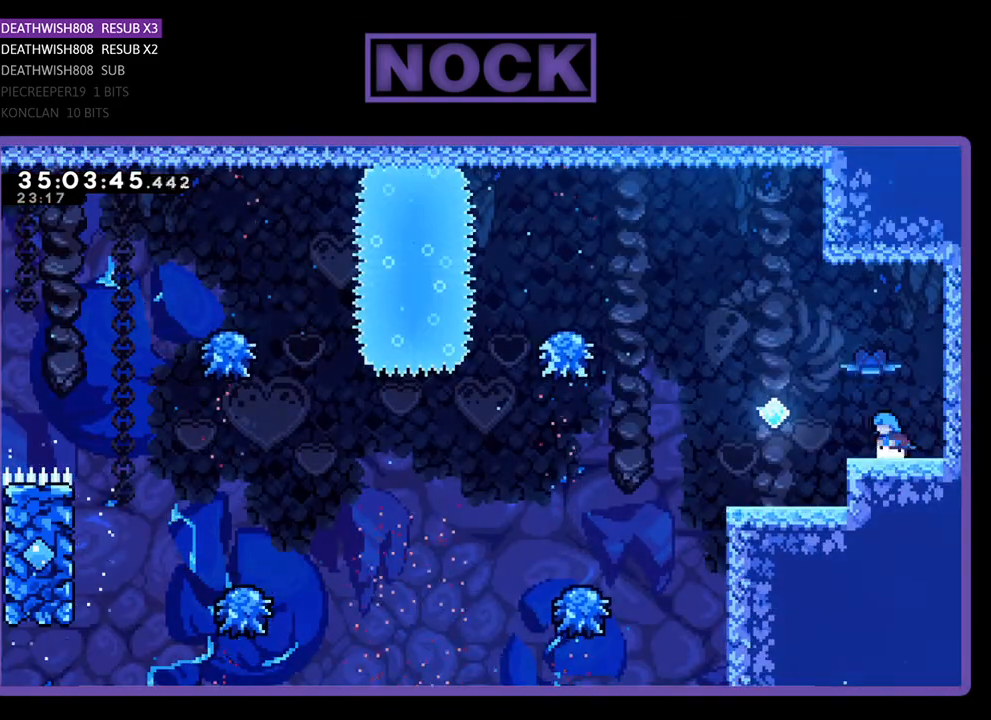
{"buttons": ["R2"], "events": [[100, "CROSS", "down"], [433, "CROSS", "up"], [433, "DPAD_LEFT", "up"]]}
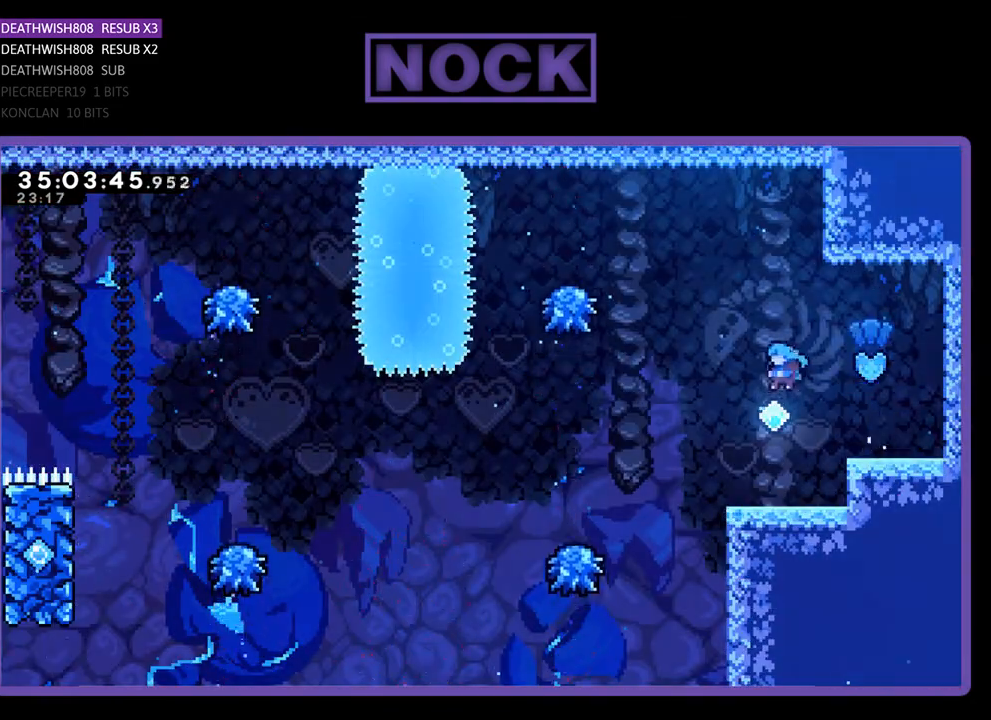
{"buttons": ["R2"], "events": [[33, "DPAD_RIGHT", "down"], [67, "DPAD_RIGHT", "up"]]}
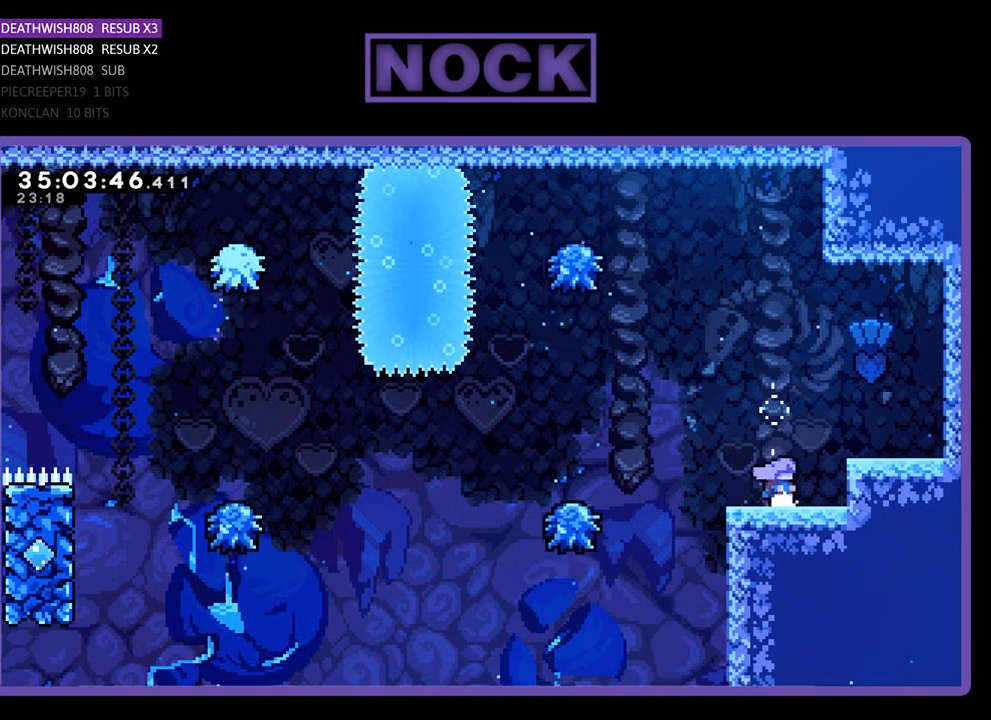
{"buttons": ["R2", "DPAD_LEFT"], "events": [[233, "DPAD_LEFT", "down"]]}
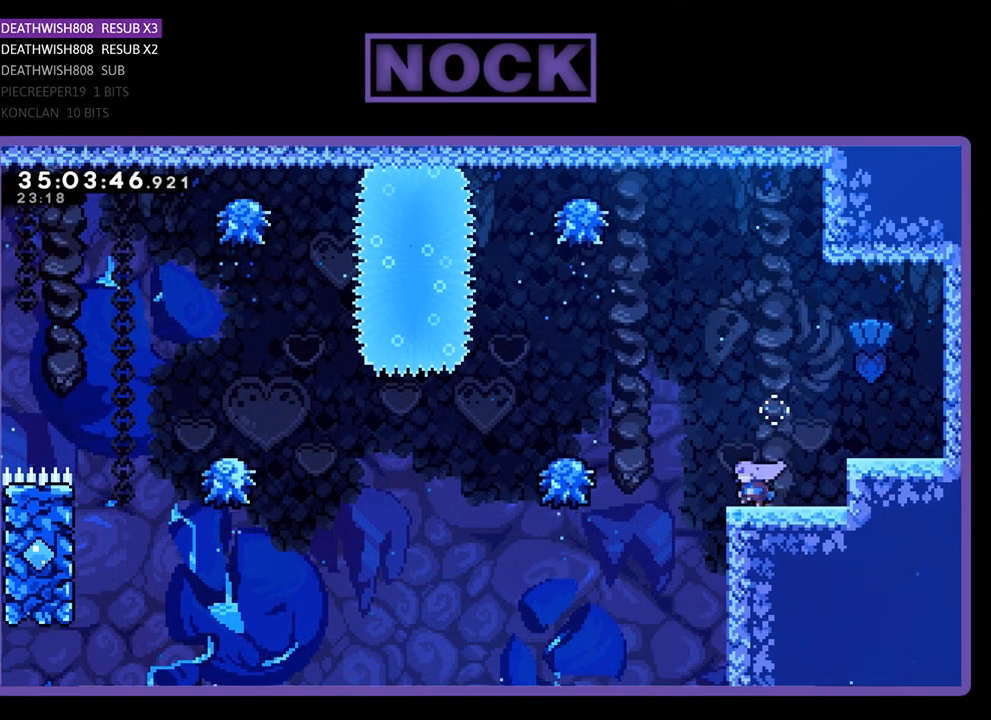
{"buttons": ["CROSS", "R2", "DPAD_LEFT"], "events": [[100, "CROSS", "down"]]}
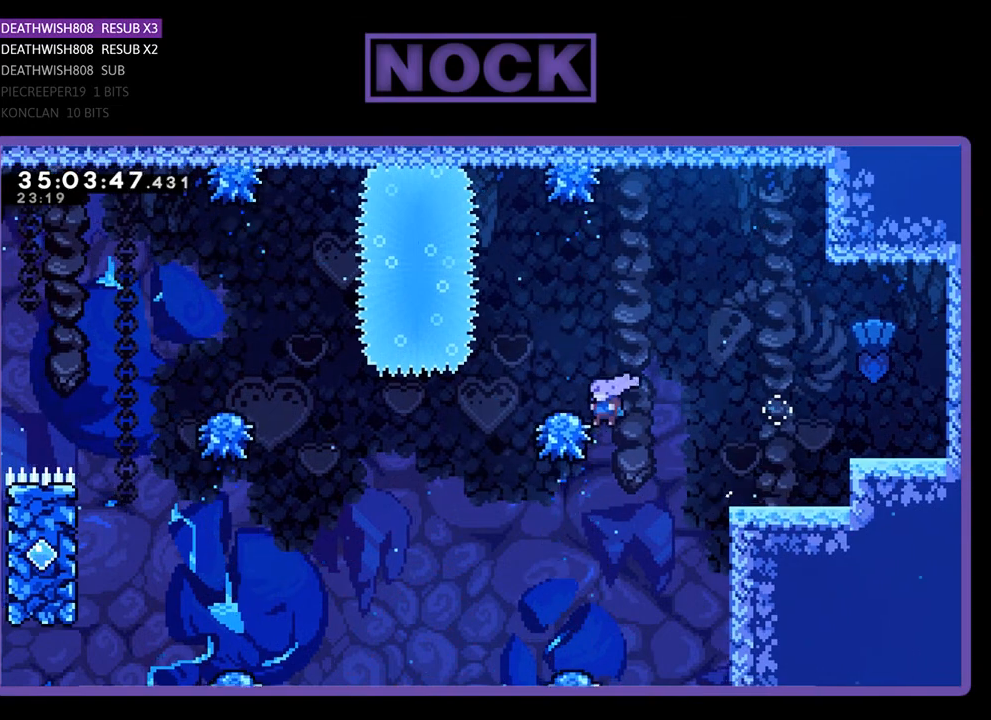
{"buttons": ["R2", "DPAD_LEFT"], "events": [[233, "CROSS", "up"]]}
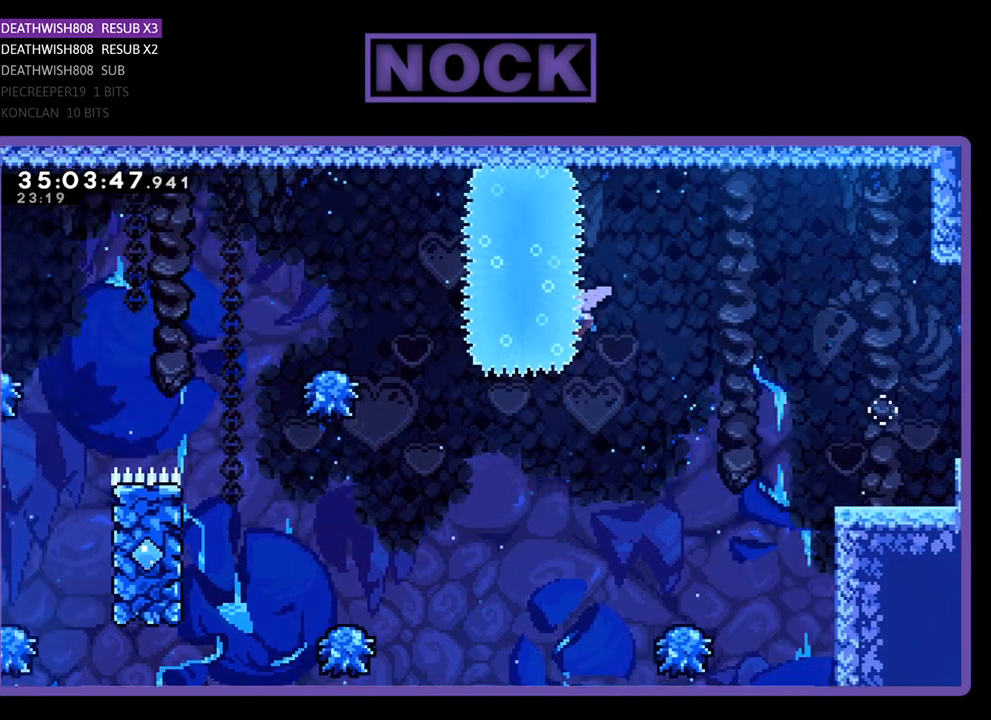
{"buttons": [], "events": [[100, "DPAD_LEFT", "up"], [133, "DPAD_UP", "down"], [167, "DPAD_UP", "up"], [400, "R2", "up"]]}
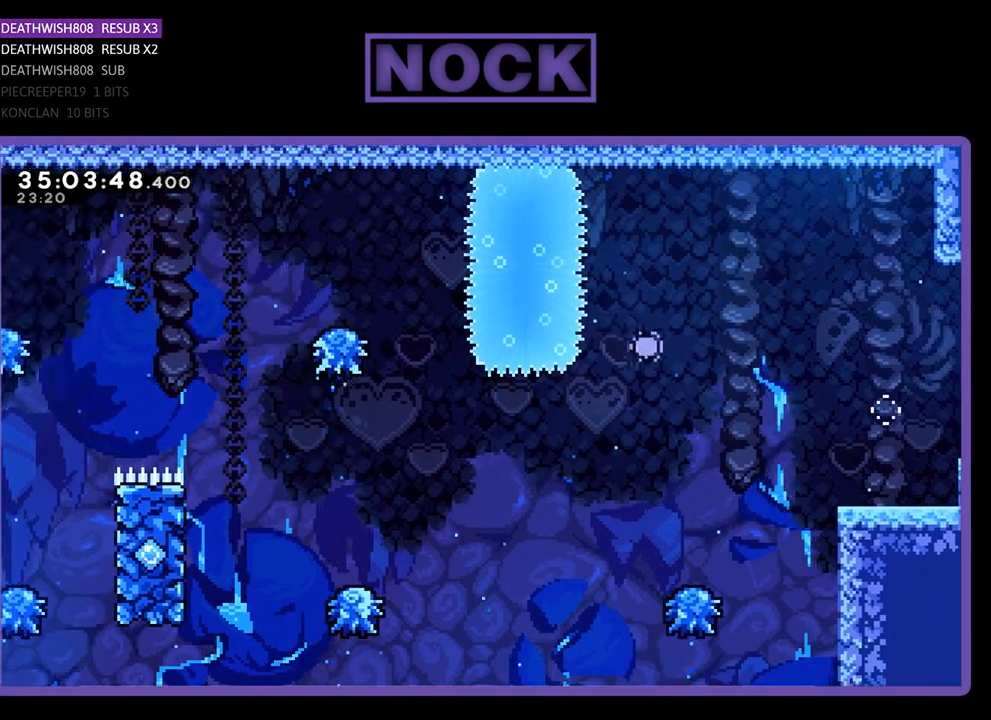
{"buttons": [], "events": []}
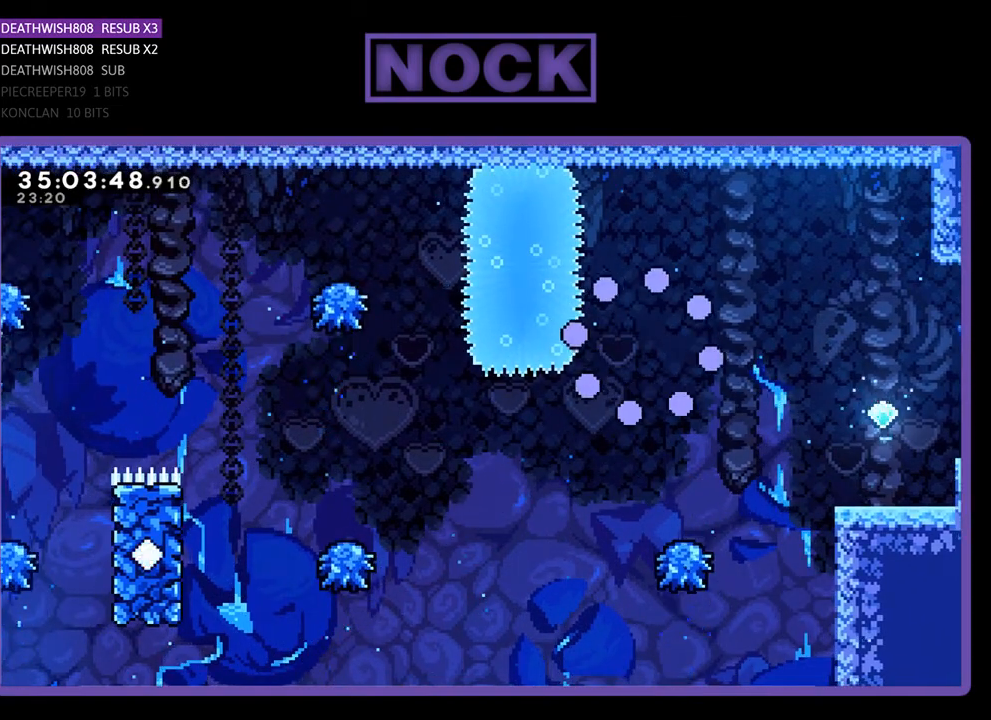
{"buttons": [], "events": []}
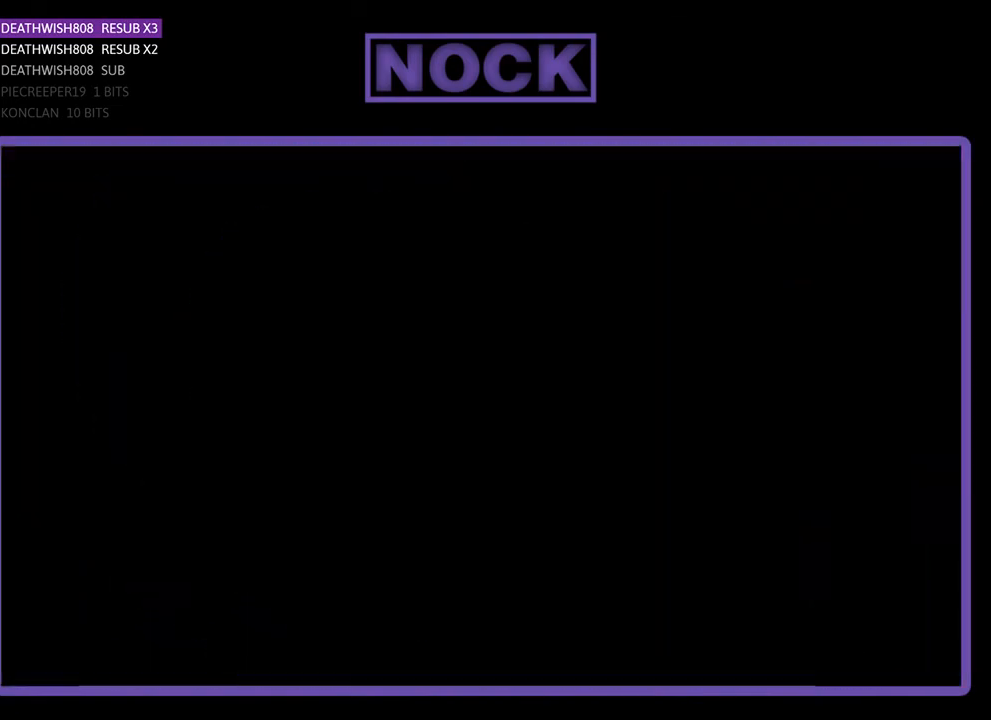
{"buttons": ["R2", "DPAD_RIGHT"], "events": [[167, "R2", "down"], [433, "DPAD_RIGHT", "down"]]}
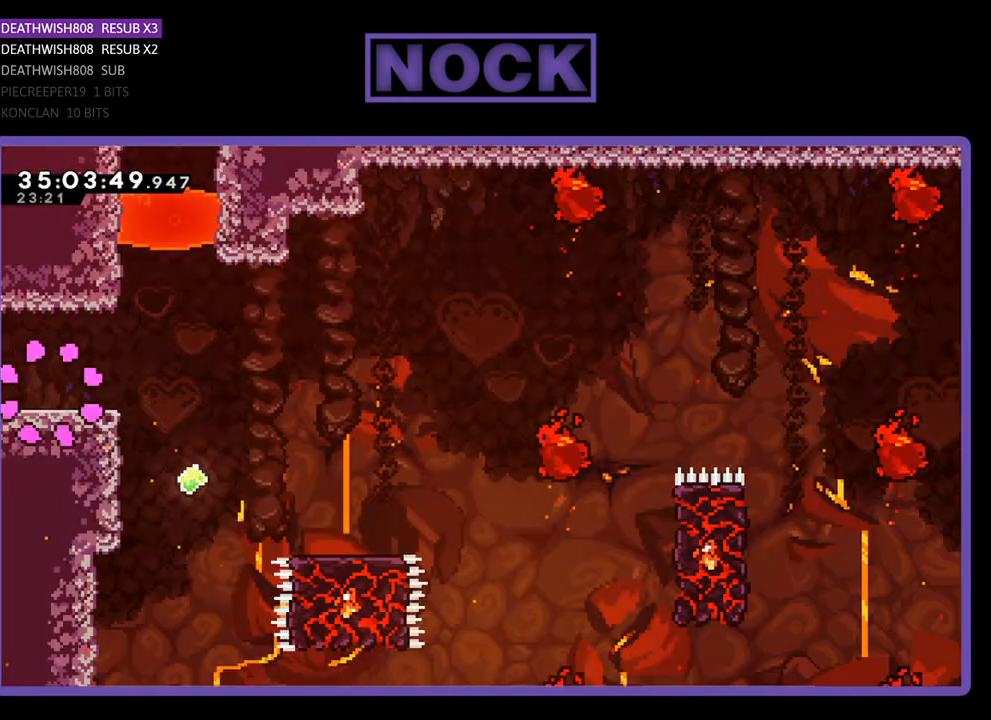
{"buttons": ["R2", "DPAD_RIGHT"], "events": []}
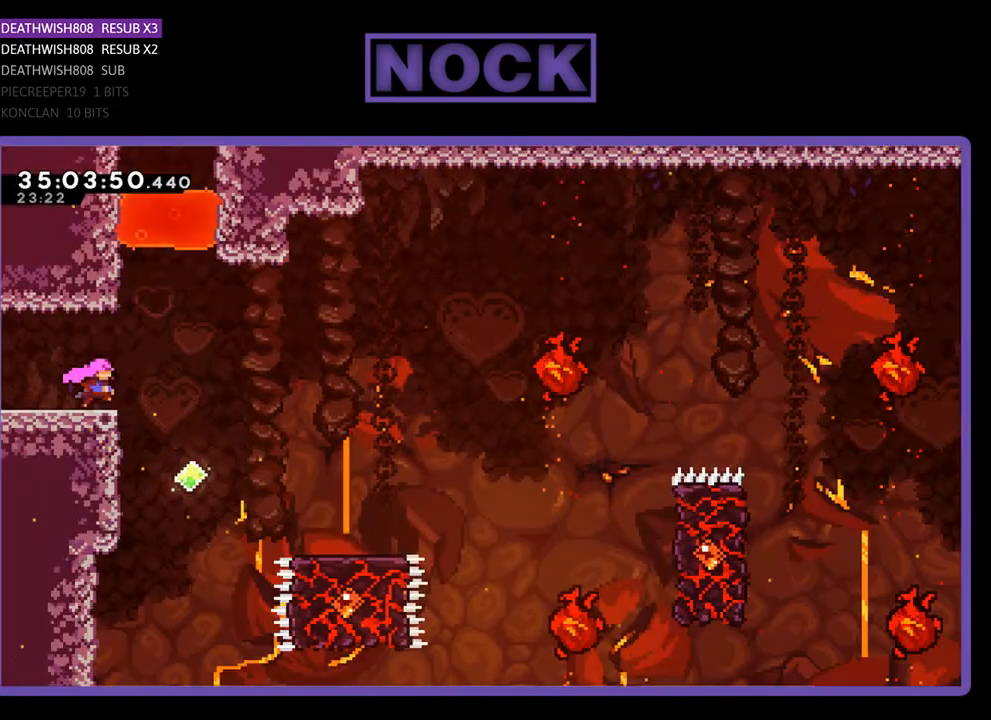
{"buttons": ["R2", "DPAD_RIGHT"], "events": [[33, "CROSS", "down"], [433, "CROSS", "up"]]}
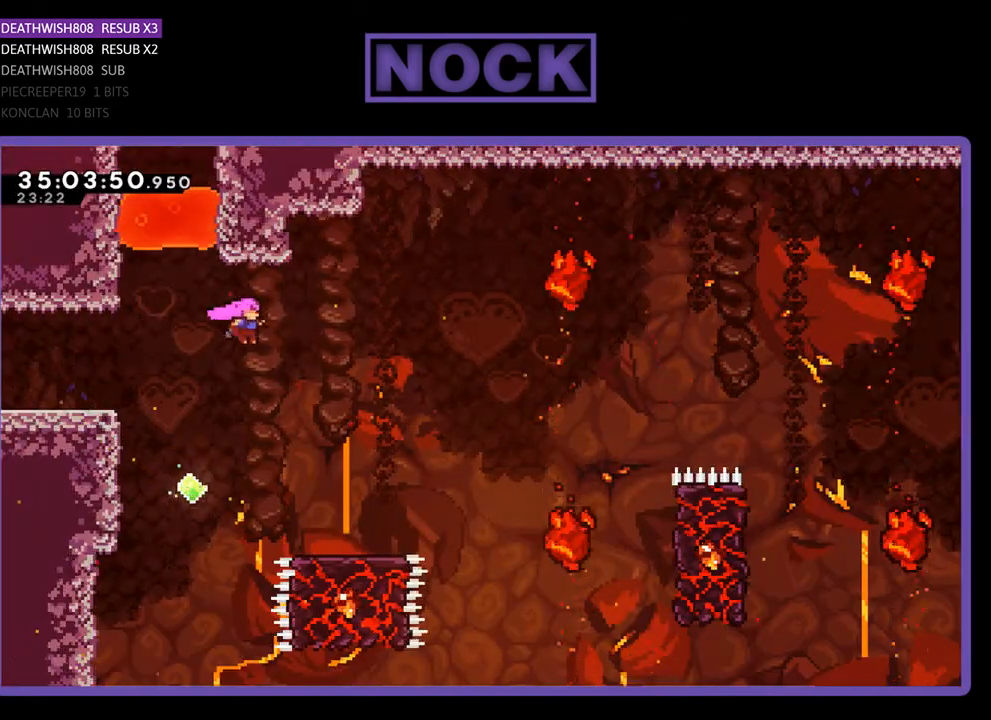
{"buttons": ["R2", "DPAD_RIGHT"], "events": [[267, "DPAD_RIGHT", "up"], [367, "DPAD_RIGHT", "down"]]}
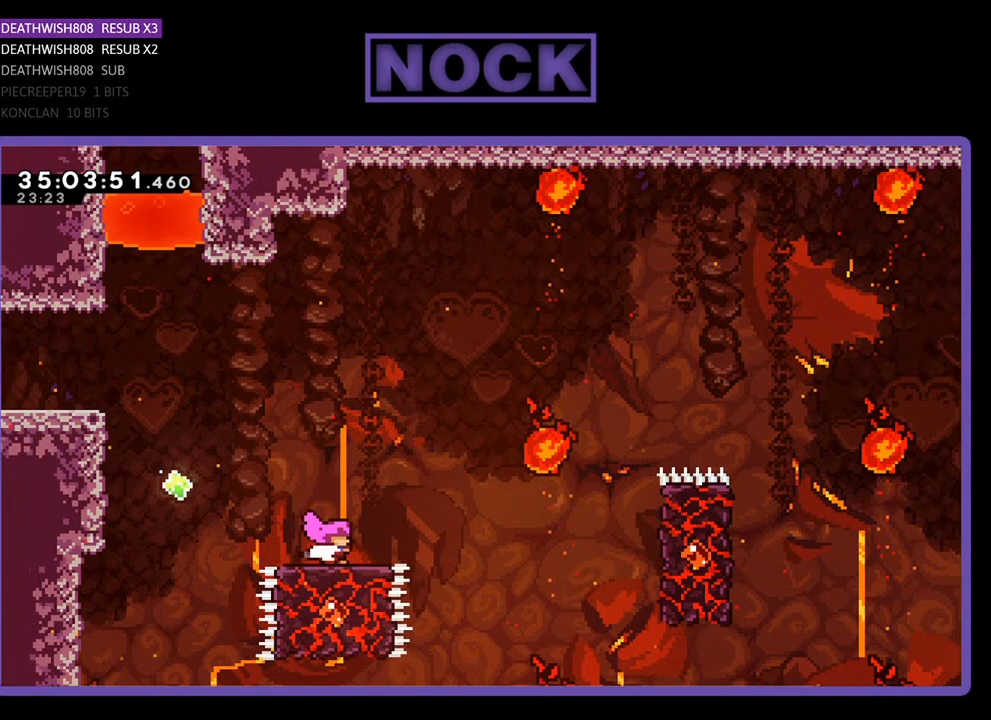
{"buttons": ["CROSS", "R2", "DPAD_RIGHT"], "events": [[33, "DPAD_RIGHT", "up"], [267, "DPAD_RIGHT", "down"], [300, "CROSS", "down"]]}
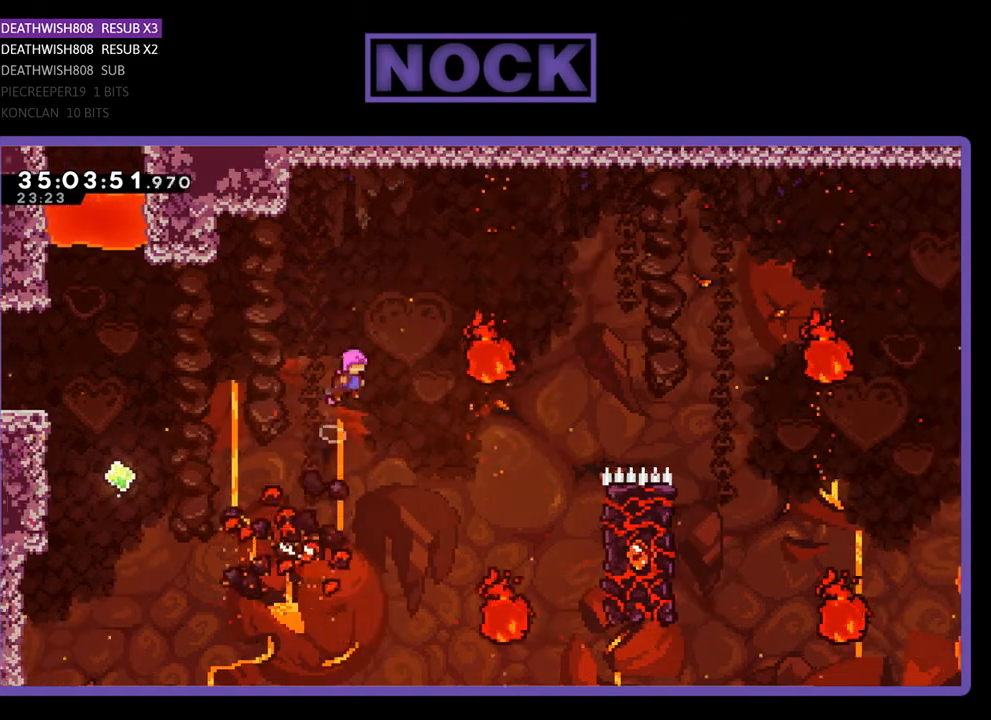
{"buttons": ["R2", "DPAD_RIGHT"], "events": [[133, "DPAD_RIGHT", "up"], [300, "CROSS", "up"], [300, "DPAD_RIGHT", "down"]]}
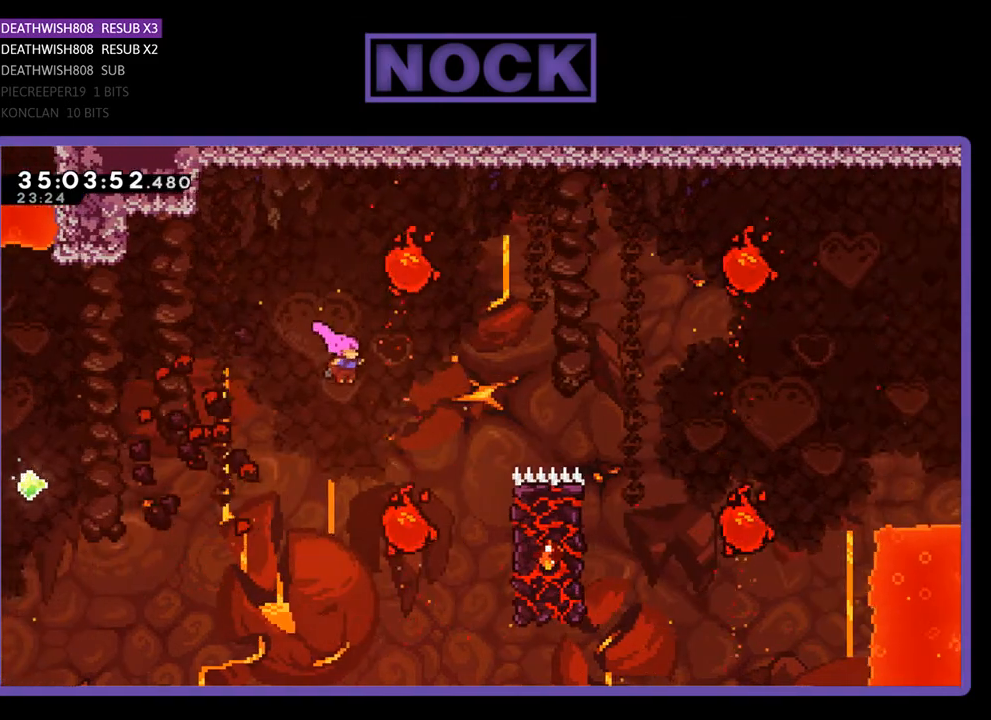
{"buttons": ["CIRCLE", "R2", "DPAD_RIGHT"], "events": [[67, "CIRCLE", "down"], [67, "DPAD_UP", "down"], [433, "DPAD_UP", "up"]]}
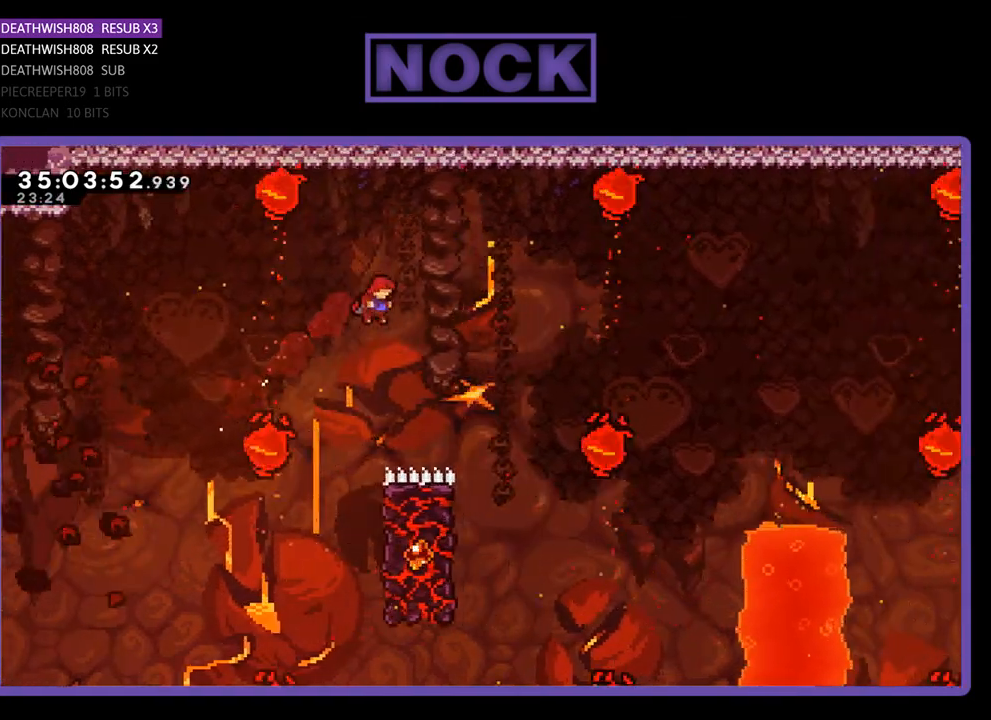
{"buttons": ["R2", "DPAD_LEFT"], "events": [[333, "DPAD_RIGHT", "up"], [333, "DPAD_UP", "down"], [367, "DPAD_UP", "up"], [400, "CIRCLE", "up"], [433, "DPAD_LEFT", "down"]]}
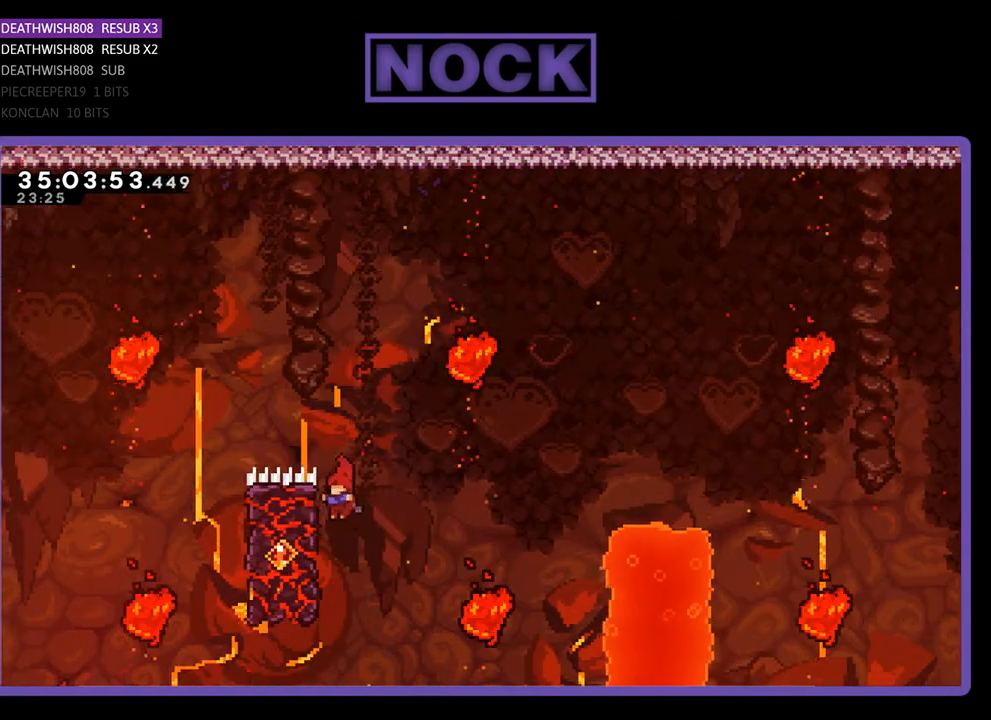
{"buttons": ["CROSS", "R2", "DPAD_UP", "DPAD_RIGHT"], "events": [[33, "DPAD_UP", "down"], [367, "DPAD_LEFT", "up"], [400, "DPAD_RIGHT", "down"], [467, "CROSS", "down"]]}
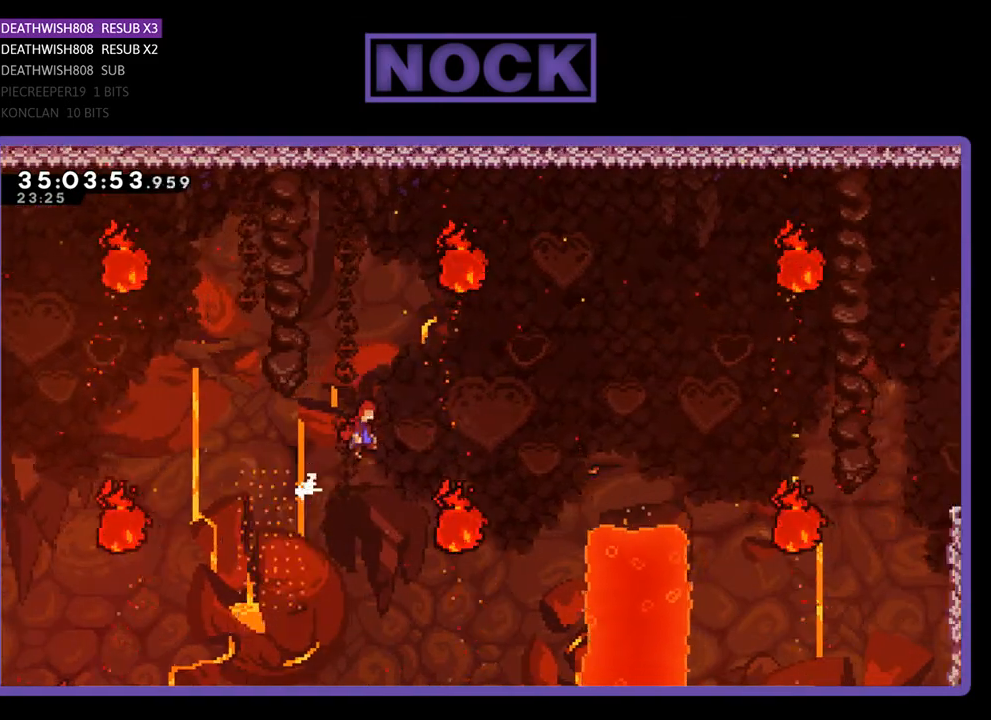
{"buttons": ["CROSS", "R2", "DPAD_UP", "DPAD_RIGHT"], "events": []}
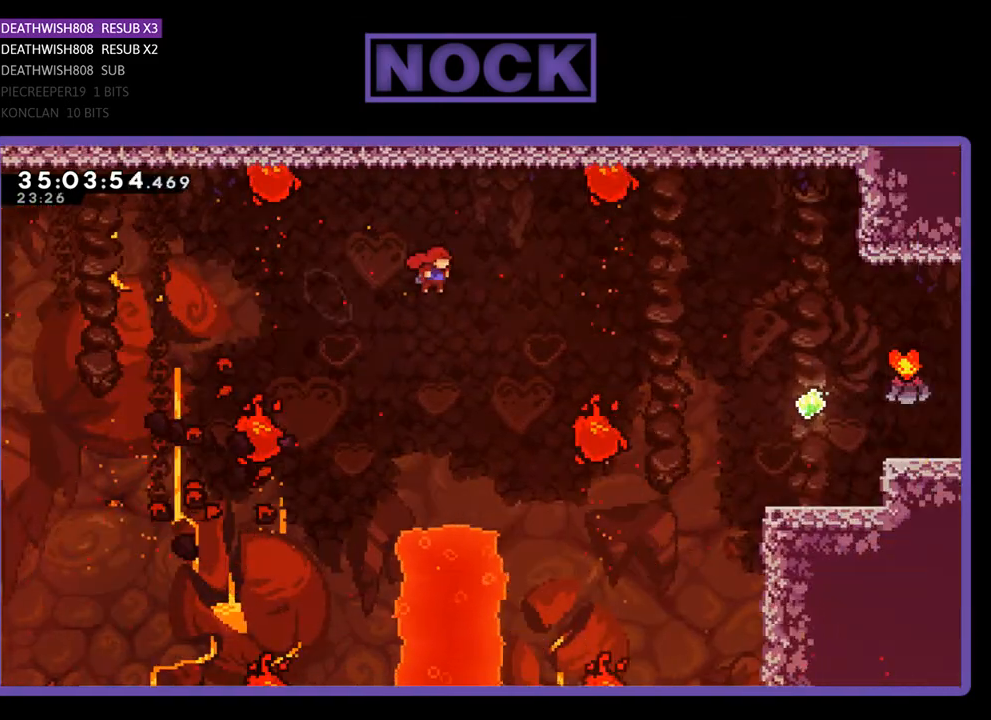
{"buttons": ["CIRCLE", "R2", "DPAD_UP", "DPAD_RIGHT"], "events": [[33, "CROSS", "up"], [33, "DPAD_UP", "up"], [500, "CIRCLE", "down"], [500, "DPAD_UP", "down"]]}
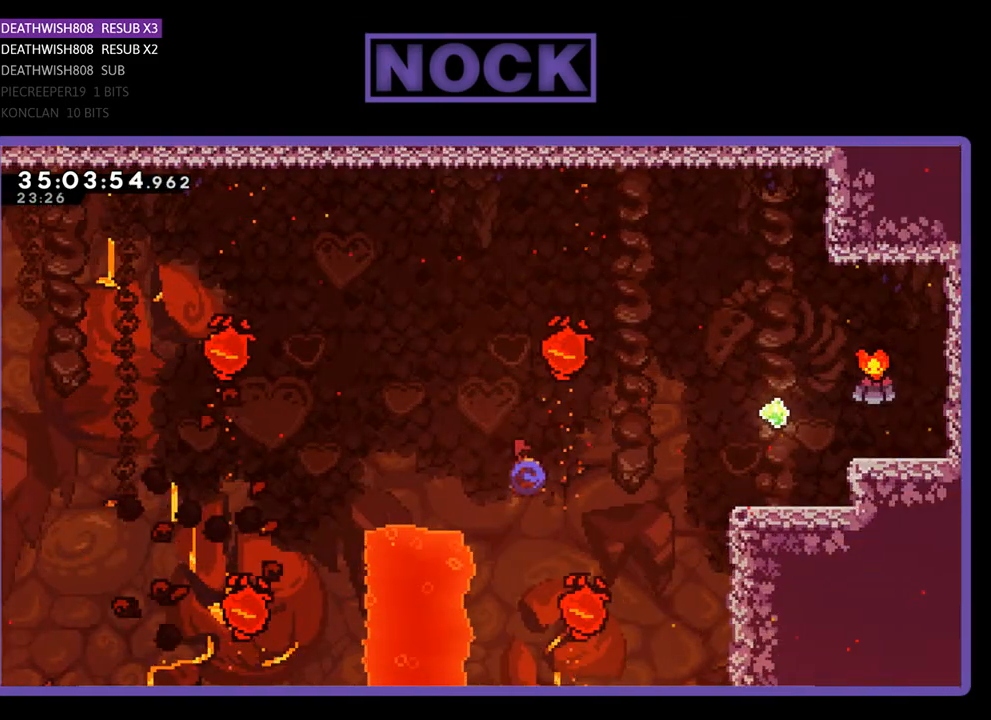
{"buttons": ["CIRCLE", "R2", "DPAD_RIGHT"], "events": [[400, "DPAD_UP", "up"]]}
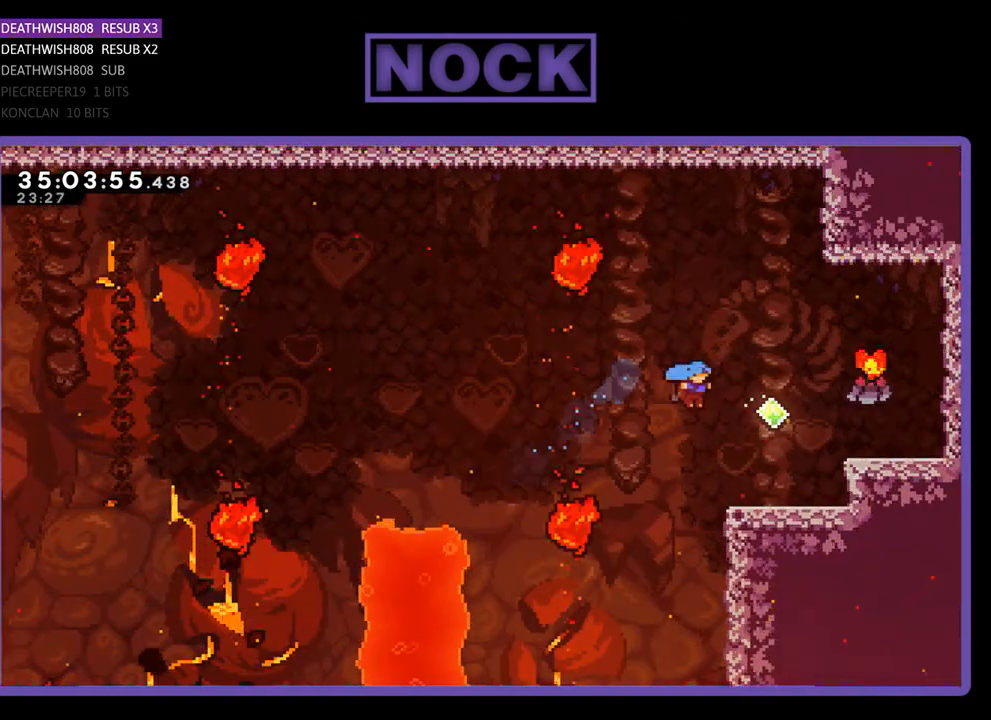
{"buttons": ["CROSS", "R2", "DPAD_RIGHT"], "events": [[33, "CIRCLE", "up"], [300, "CROSS", "down"]]}
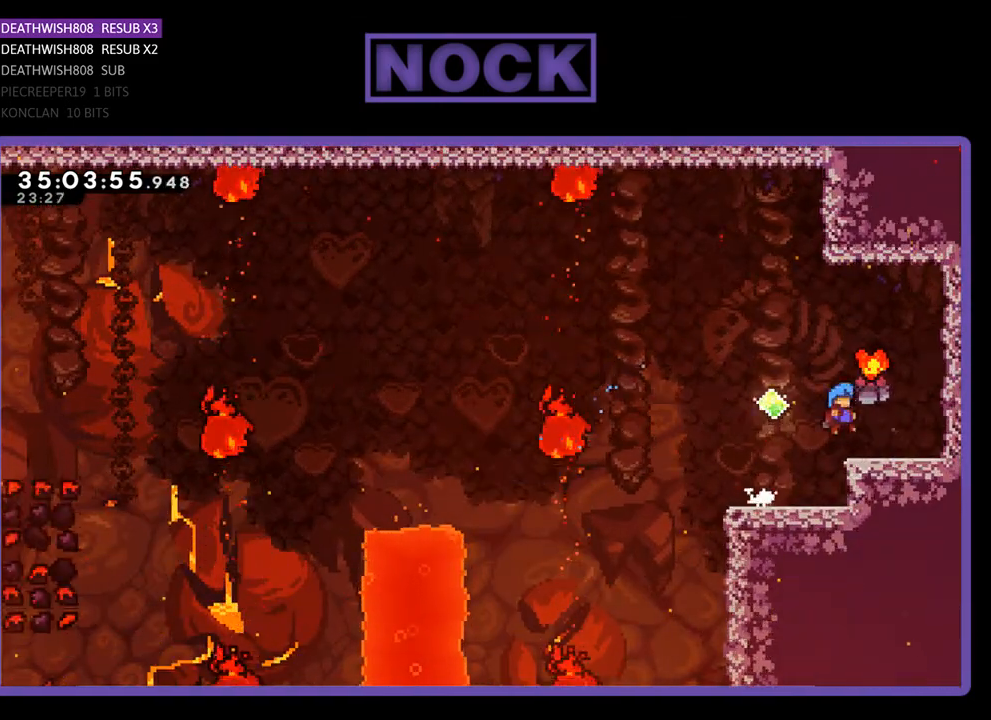
{"buttons": ["R2", "DPAD_LEFT"], "events": [[233, "CROSS", "up"], [233, "DPAD_RIGHT", "up"], [267, "DPAD_LEFT", "down"]]}
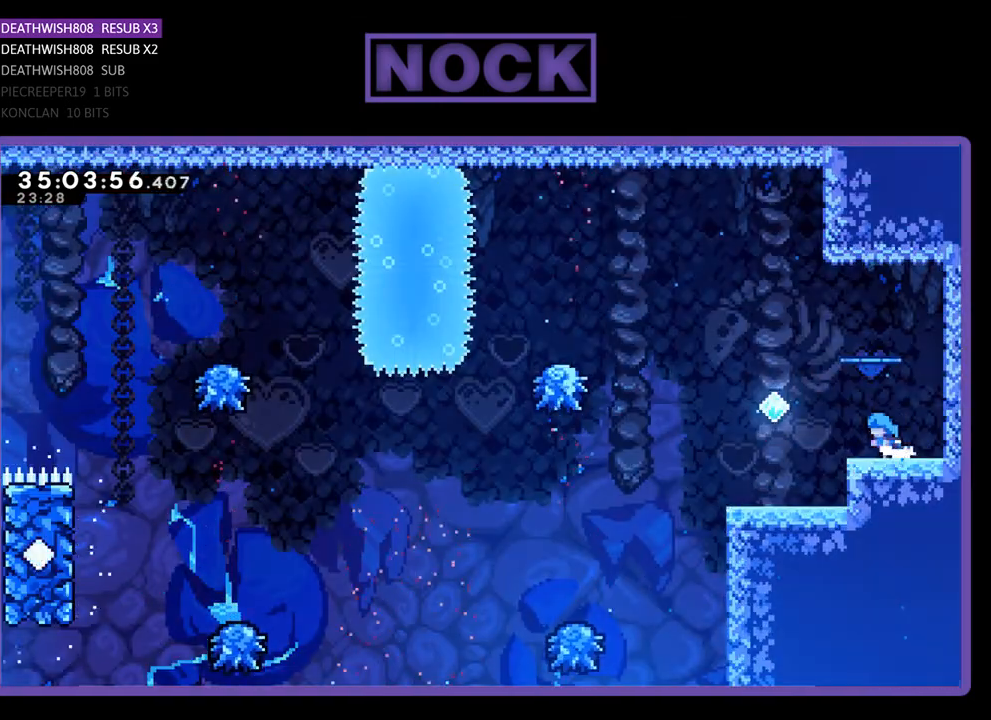
{"buttons": ["R2"], "events": [[33, "CROSS", "down"], [267, "CROSS", "up"], [267, "DPAD_LEFT", "up"]]}
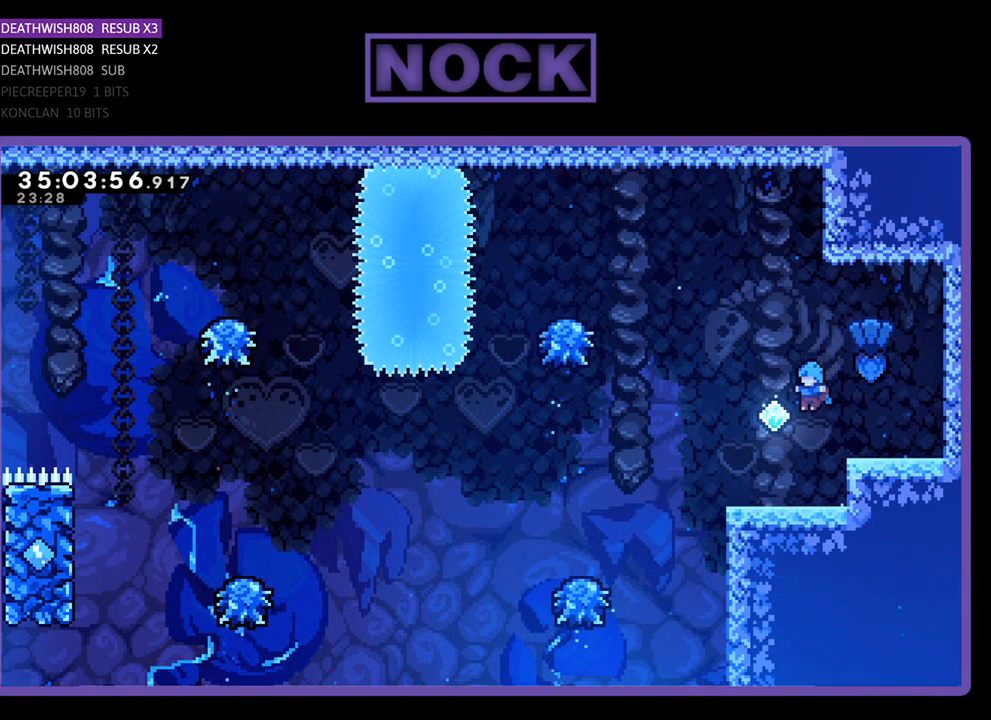
{"buttons": ["CROSS", "R2", "DPAD_LEFT"], "events": [[167, "DPAD_LEFT", "down"], [400, "CROSS", "down"]]}
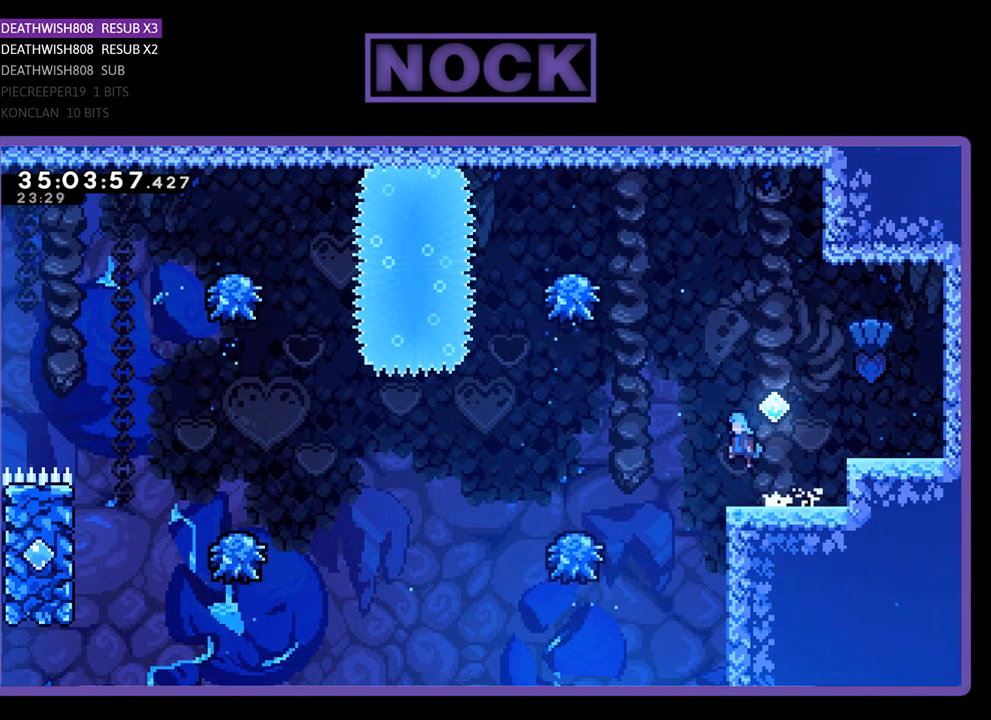
{"buttons": ["CROSS", "R2", "DPAD_LEFT"], "events": [[33, "DPAD_UP", "down"], [100, "DPAD_UP", "up"]]}
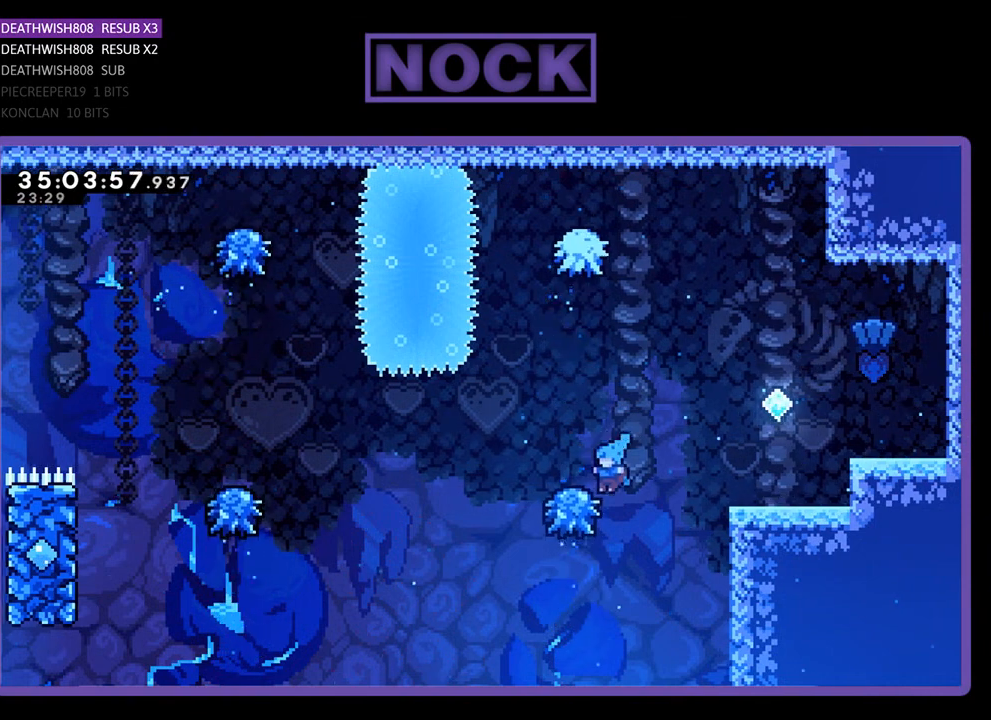
{"buttons": ["R2", "DPAD_UP", "DPAD_RIGHT"], "events": [[67, "DPAD_UP", "down"], [100, "DPAD_LEFT", "up"], [133, "DPAD_RIGHT", "down"], [133, "DPAD_UP", "up"], [200, "CROSS", "up"], [500, "DPAD_UP", "down"]]}